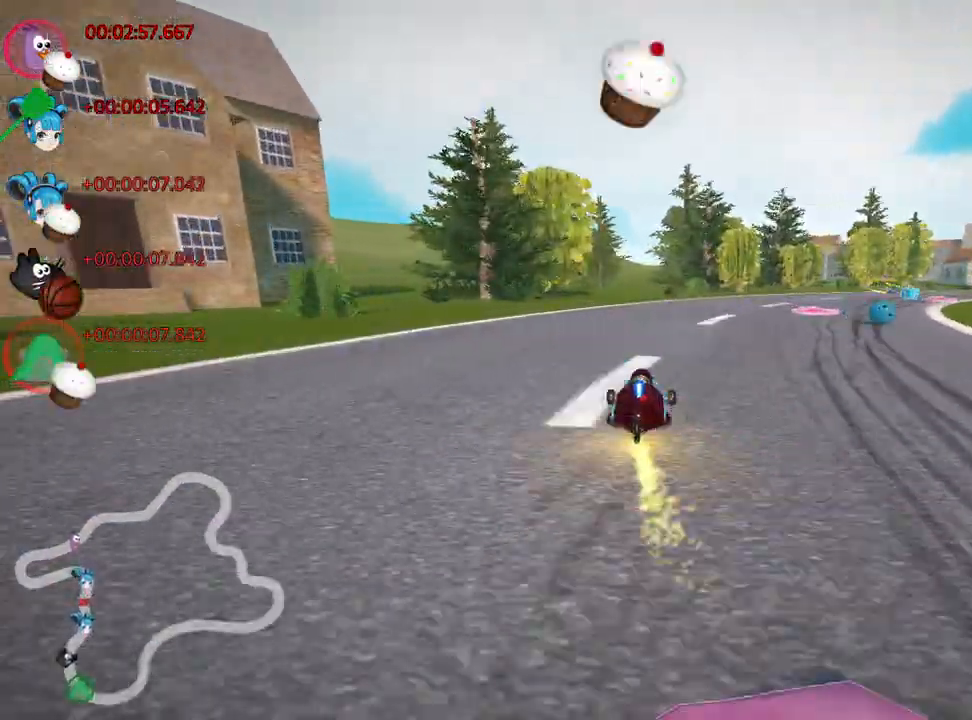
Gameplay with keyboard; each line is a JSON object with the keys held at the frame after it. "events" lists presses ("down") and releases ("up") of "down", "fire", "left", "look", "nitro", "right", "skid" and "up" between this image and that frame as [ms after this image, input, new state], when the widget could be followed in between. No other keys are recorded. Mouse input is not recorded. Key names are as the overlay labels them; some are game actions (e.g. jump) rather than physical keys.
{"keys": ["right", "skid", "up"], "events": []}
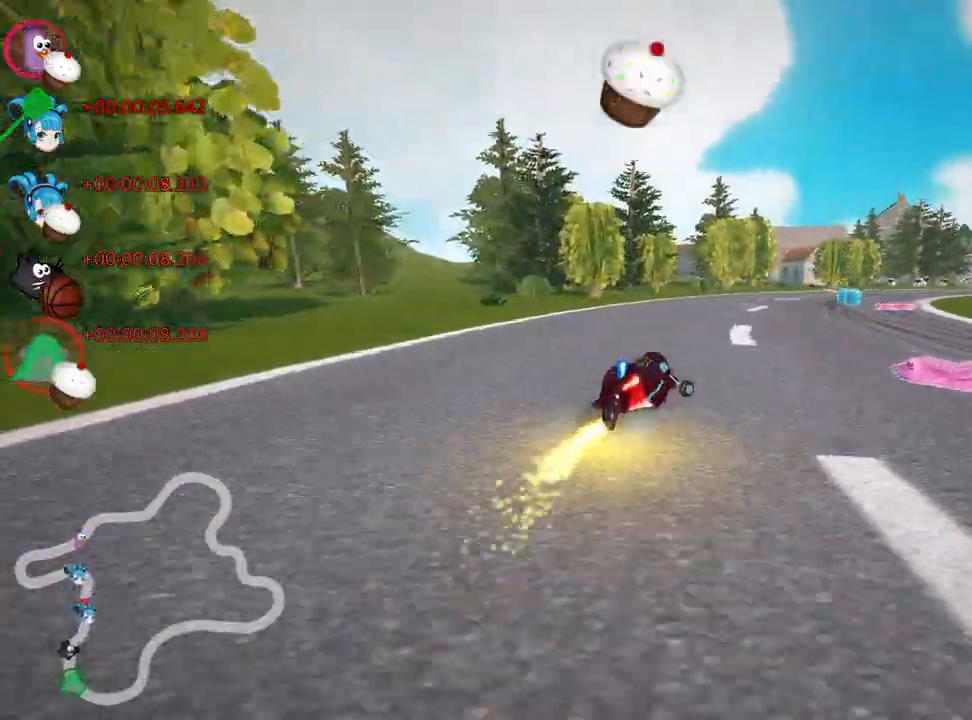
{"keys": ["left", "right", "skid", "up"], "events": [[17, "fire", "down"], [67, "right", "up"], [100, "left", "down"], [117, "fire", "up"], [233, "left", "up"], [250, "right", "down"], [500, "left", "down"]]}
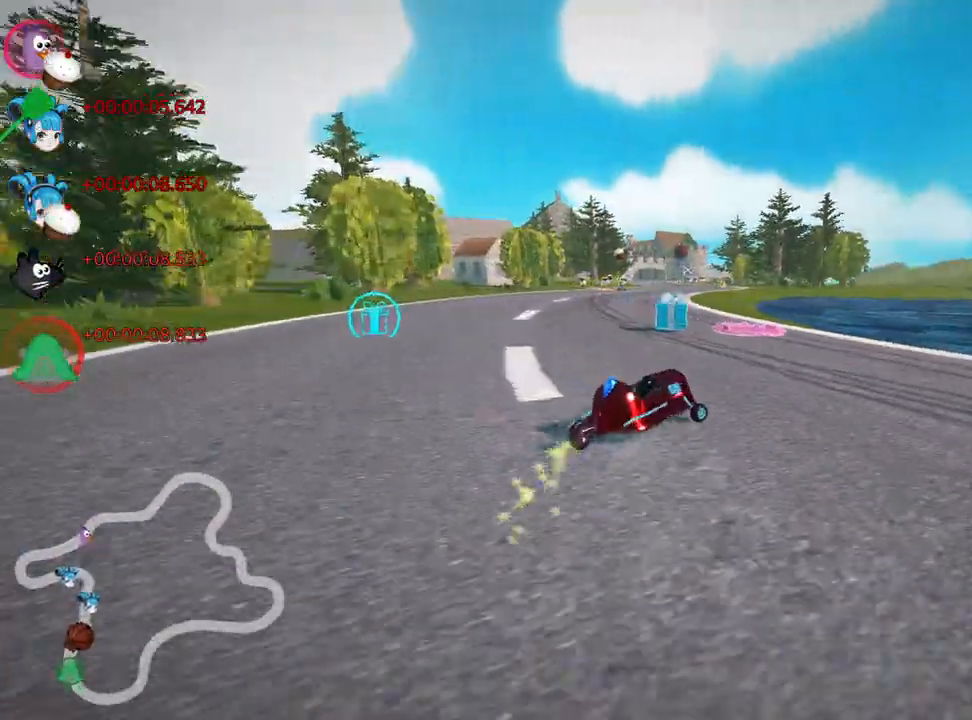
{"keys": ["left", "up"], "events": [[50, "right", "up"], [233, "nitro", "down"], [333, "skid", "up"], [450, "nitro", "up"]]}
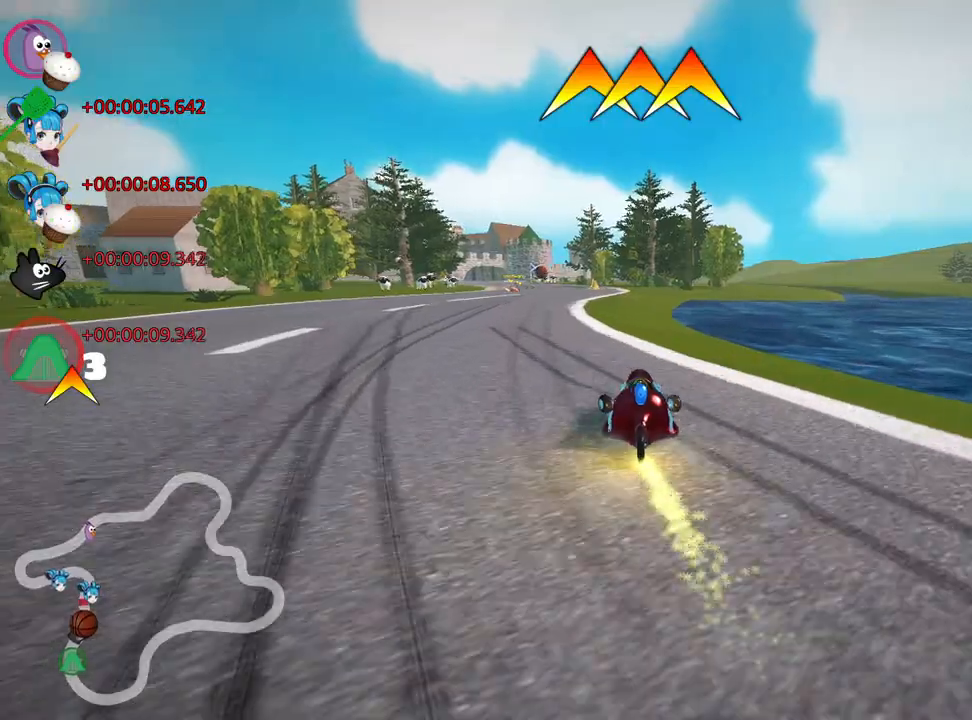
{"keys": ["right", "up"], "events": [[100, "left", "up"], [300, "right", "down"]]}
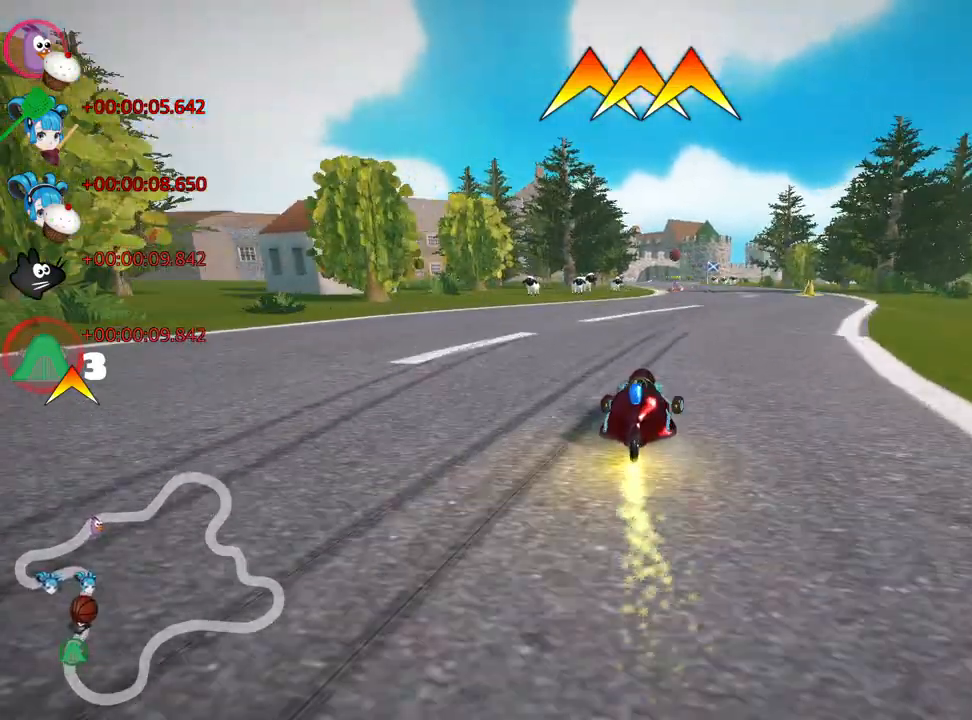
{"keys": ["left", "skid", "up"], "events": [[200, "right", "up"], [250, "left", "down"], [250, "skid", "down"]]}
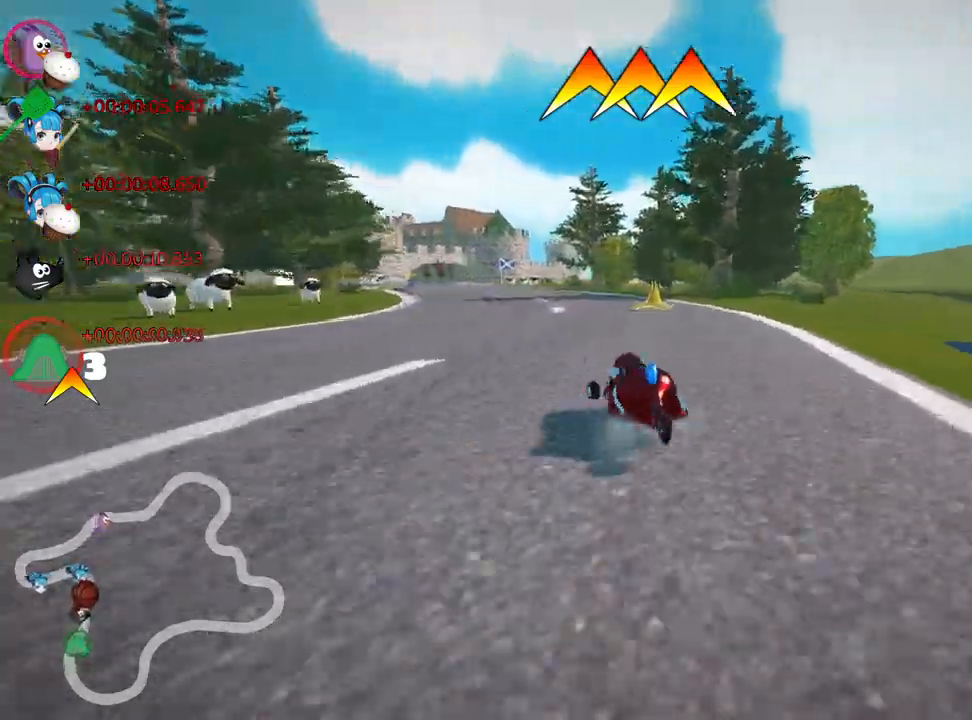
{"keys": ["right", "skid", "up"], "events": [[50, "left", "up"], [67, "right", "down"], [117, "fire", "down"], [283, "fire", "up"]]}
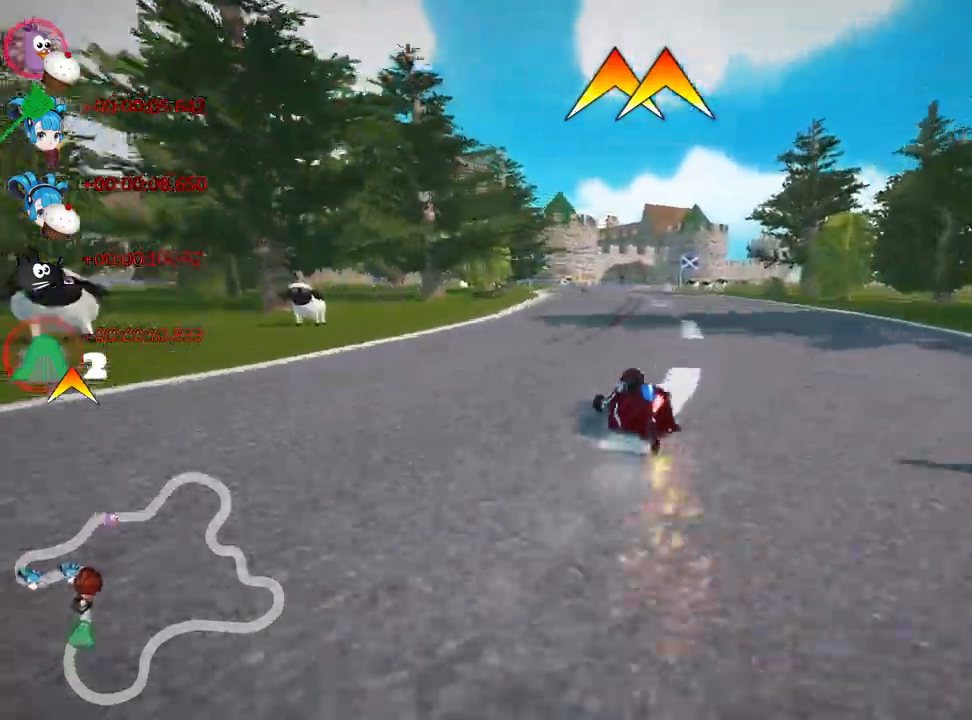
{"keys": ["right", "skid", "up"], "events": []}
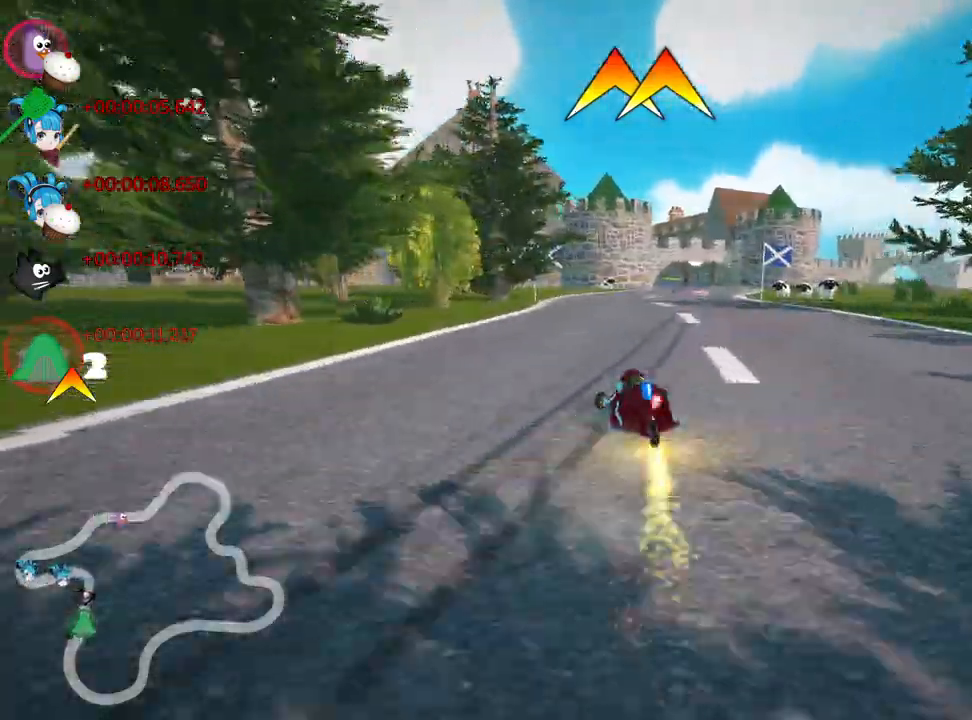
{"keys": ["right", "up"], "events": [[417, "skid", "up"]]}
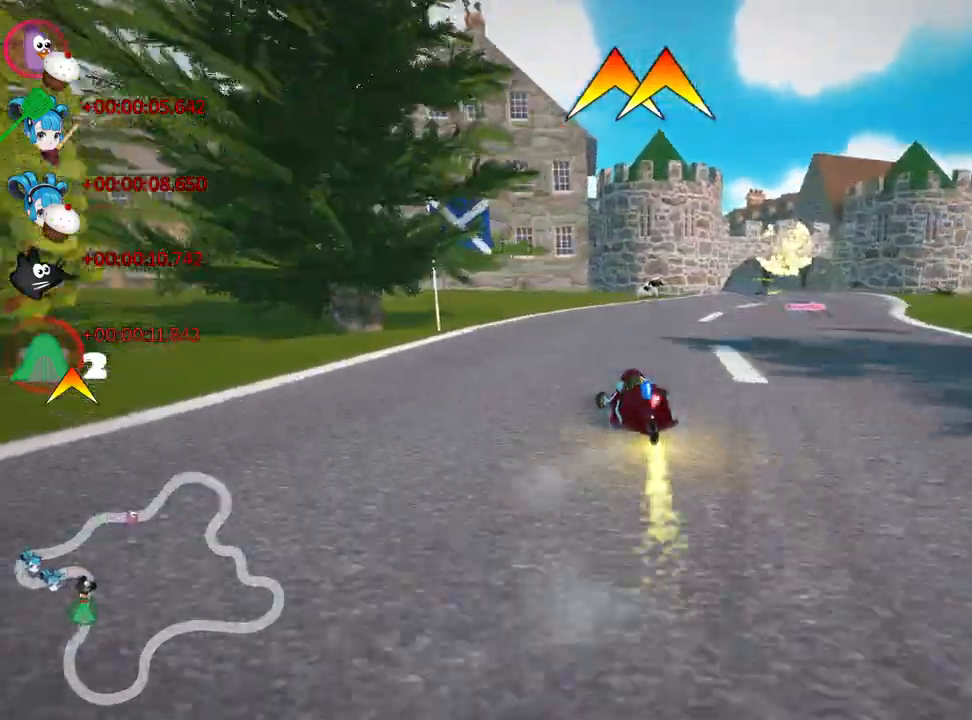
{"keys": ["right", "up"], "events": [[83, "right", "up"], [250, "right", "down"]]}
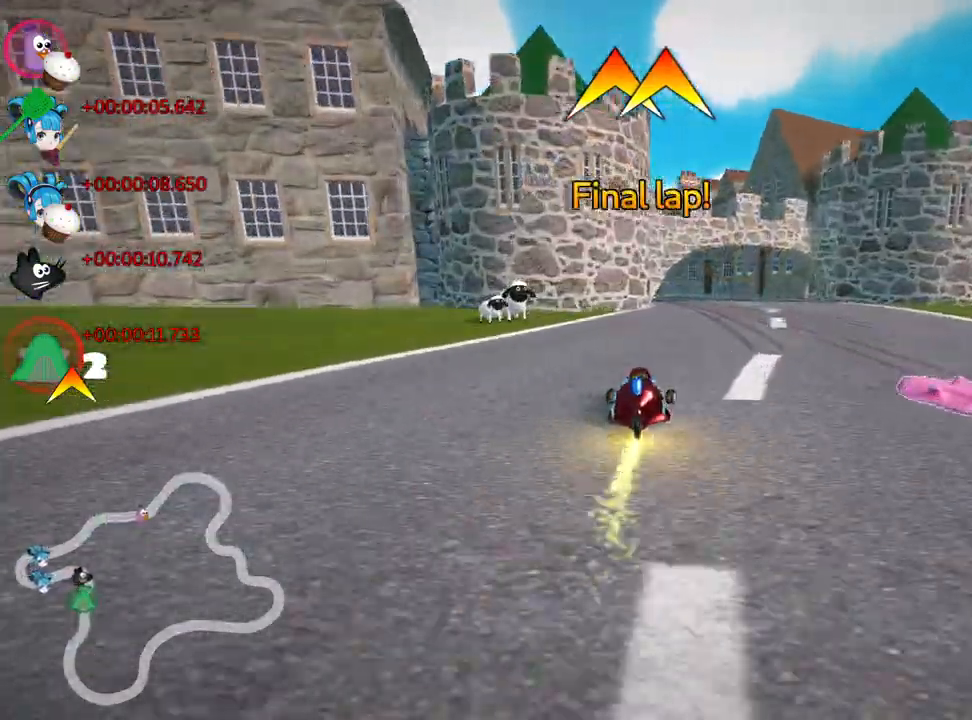
{"keys": ["left", "skid", "up"], "events": [[50, "right", "up"], [133, "skid", "down"], [150, "left", "down"]]}
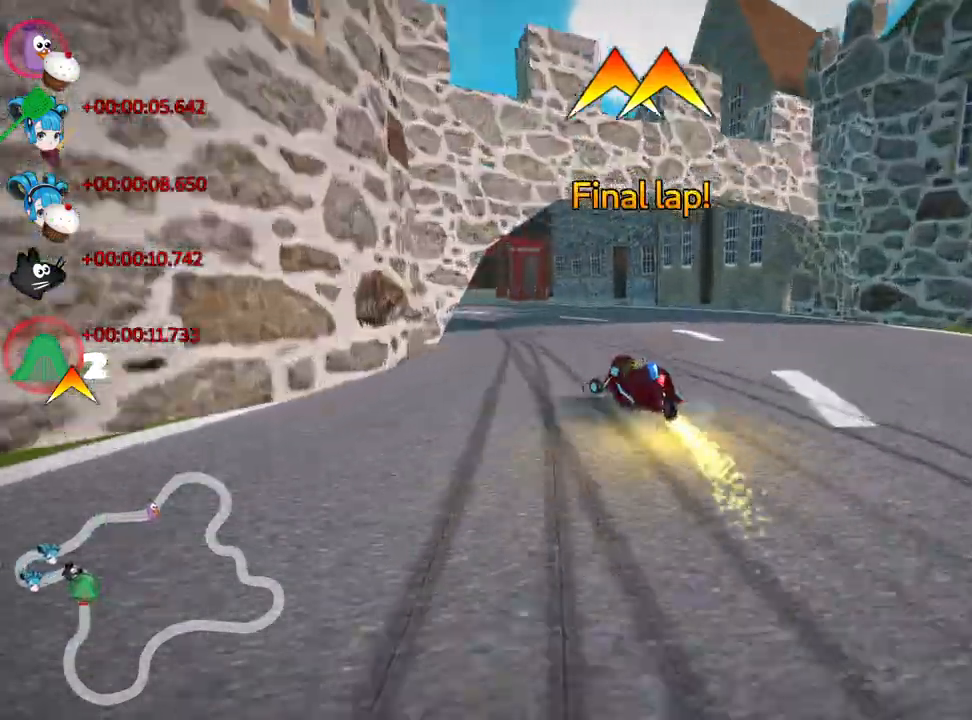
{"keys": ["left", "up"], "events": [[200, "nitro", "down"], [200, "skid", "up"], [367, "nitro", "up"]]}
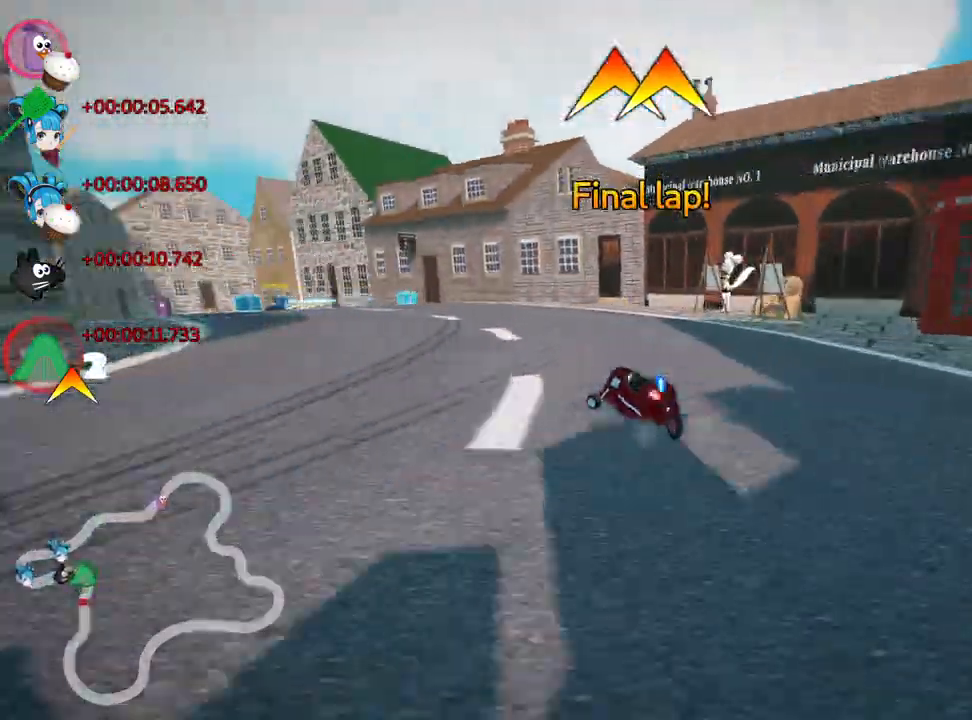
{"keys": ["skid", "up"], "events": [[33, "left", "up"], [267, "left", "down"], [267, "skid", "down"], [483, "left", "up"]]}
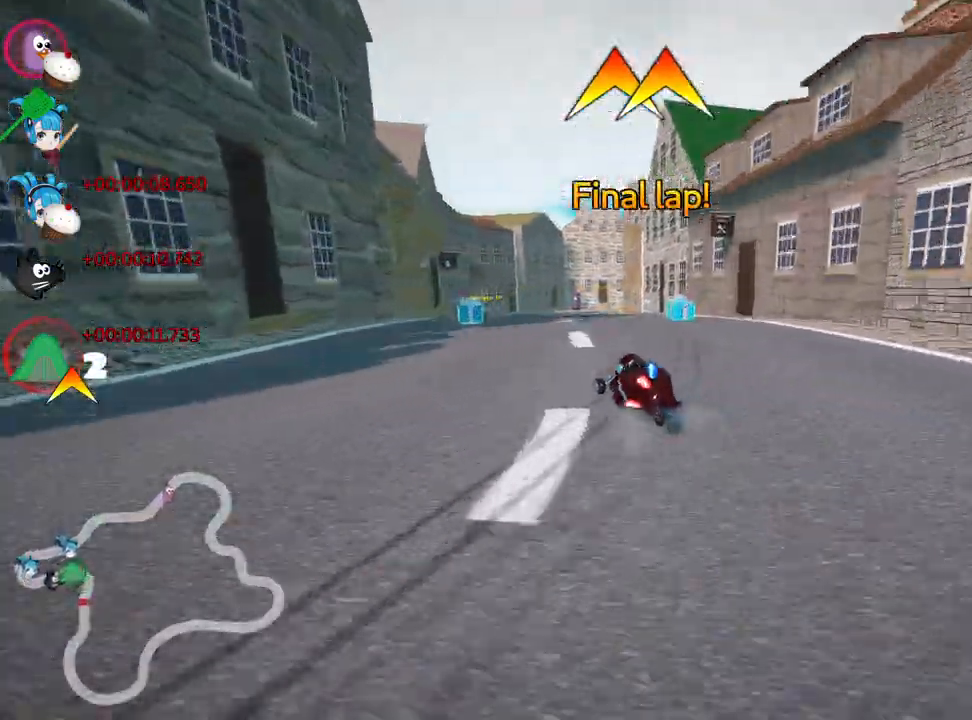
{"keys": ["right", "skid", "up"], "events": [[217, "right", "down"]]}
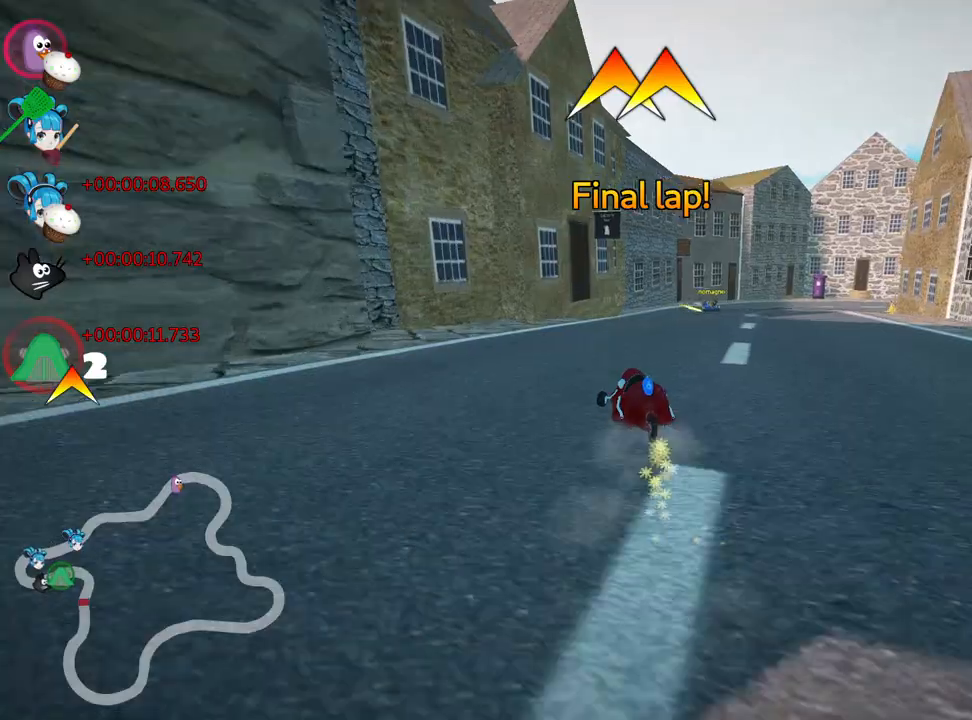
{"keys": ["nitro", "right", "up"], "events": [[250, "nitro", "down"], [333, "skid", "up"]]}
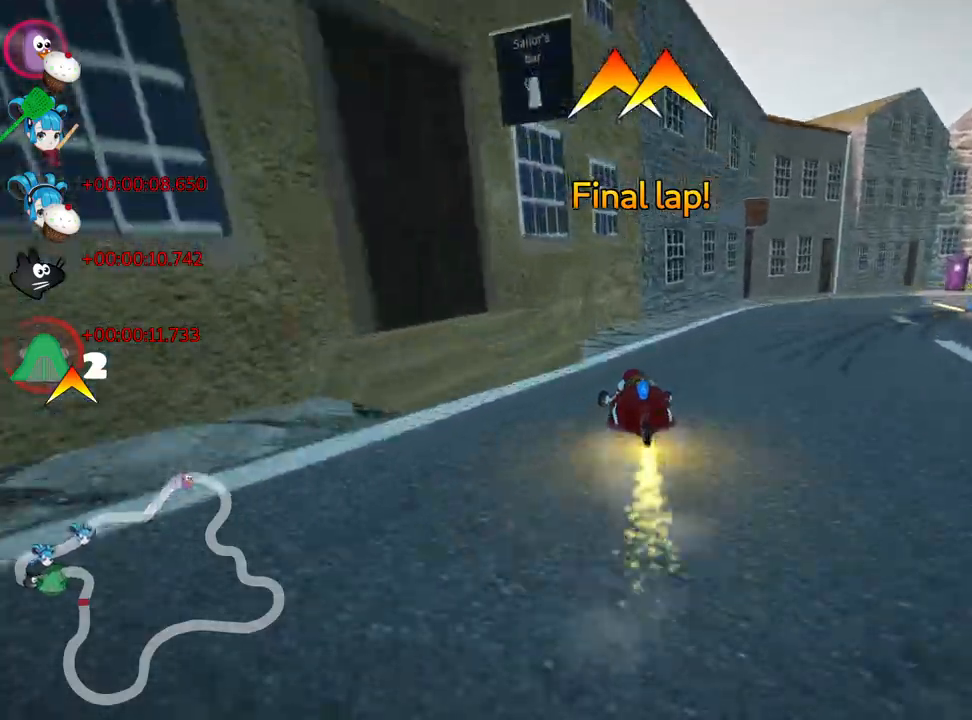
{"keys": ["nitro", "right", "skid", "up"], "events": [[67, "nitro", "up"], [233, "skid", "down"], [417, "nitro", "down"]]}
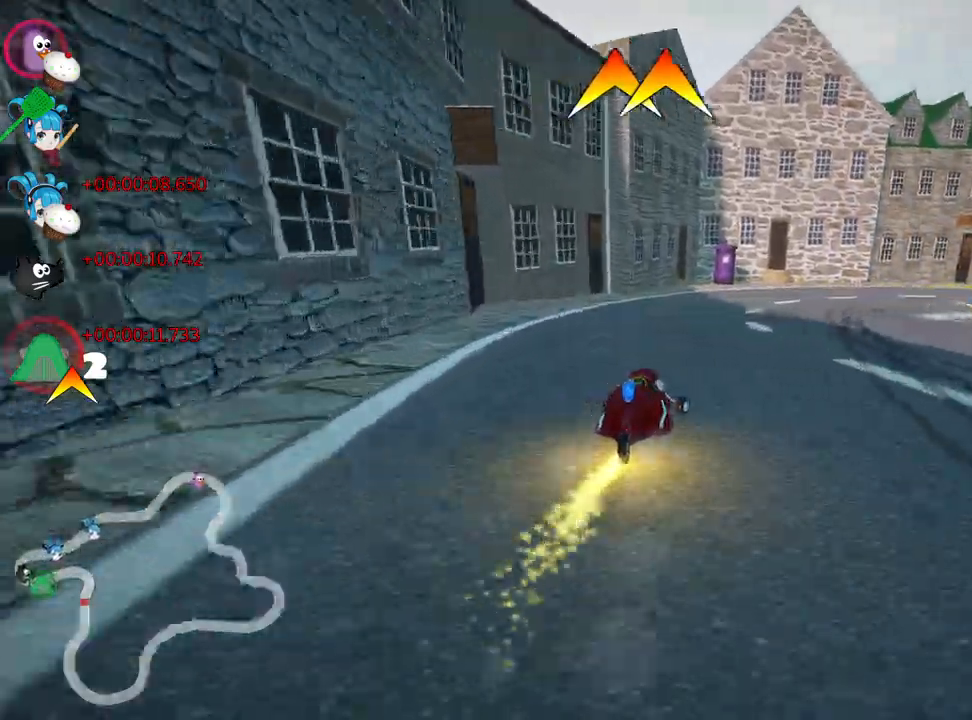
{"keys": ["left", "right", "skid", "up"], "events": [[117, "nitro", "up"], [467, "left", "down"]]}
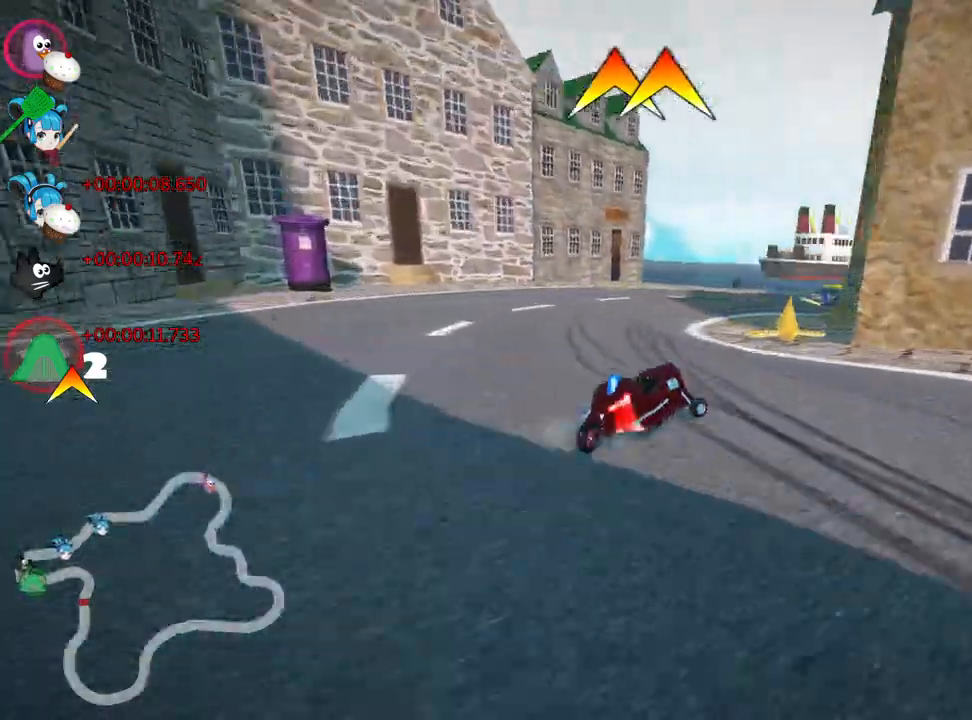
{"keys": ["right", "skid", "up"], "events": [[50, "right", "up"], [167, "right", "down"], [233, "left", "up"]]}
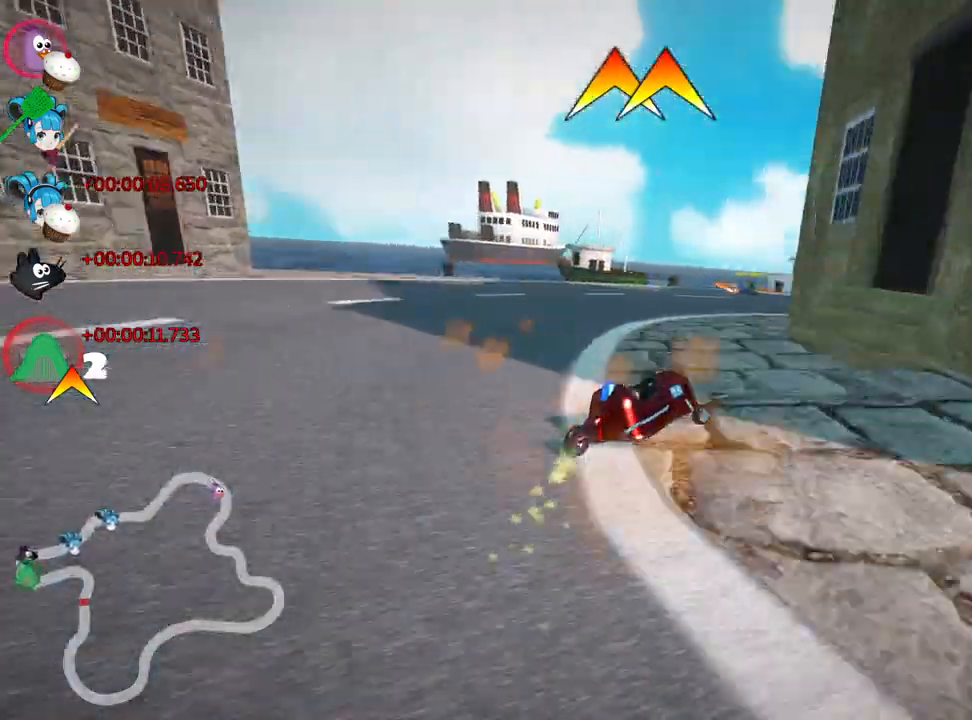
{"keys": ["right", "up"], "events": [[250, "nitro", "down"], [433, "nitro", "up"], [467, "skid", "up"]]}
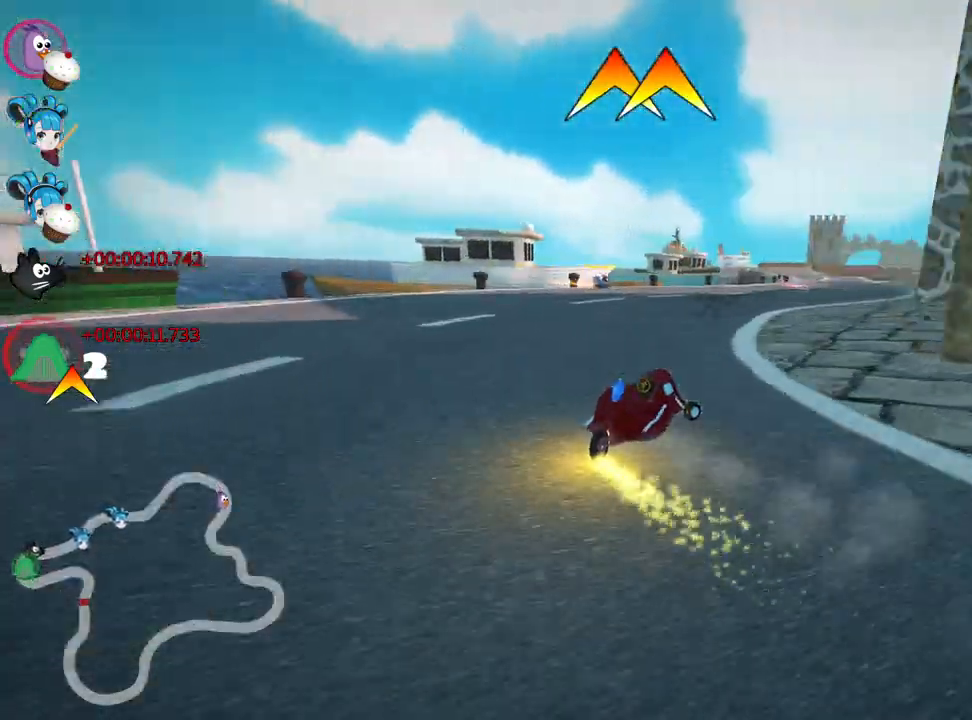
{"keys": ["right", "up"], "events": [[100, "right", "up"], [317, "right", "down"]]}
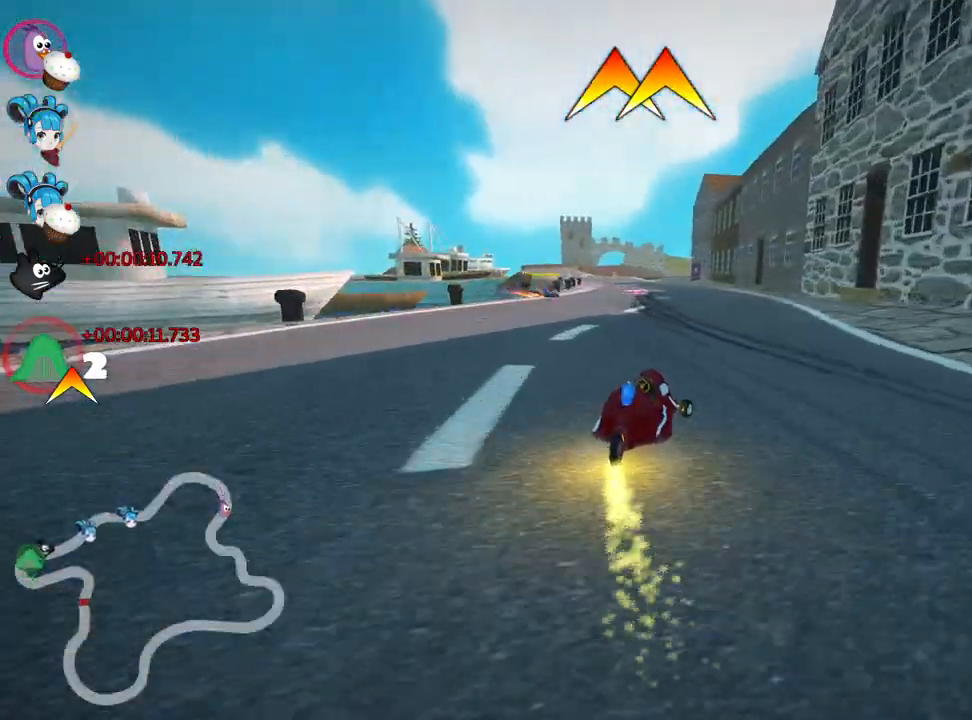
{"keys": ["right", "skid", "up"], "events": [[67, "right", "up"], [117, "left", "down"], [117, "skid", "down"], [367, "left", "up"], [400, "right", "down"]]}
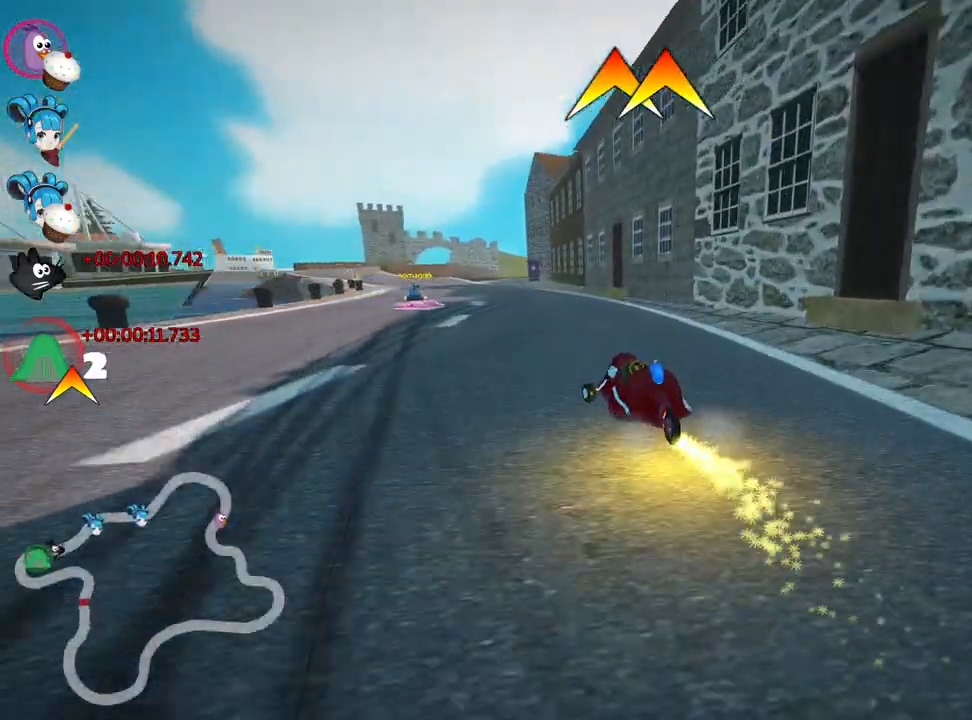
{"keys": ["right", "skid", "up"], "events": [[167, "left", "down"], [417, "left", "up"]]}
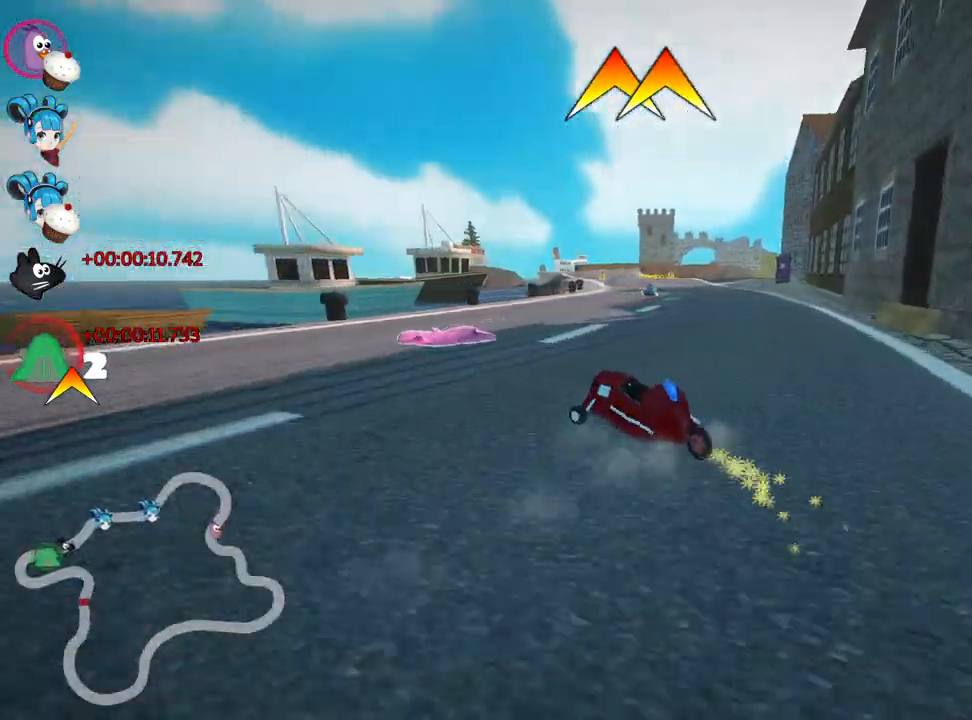
{"keys": ["right", "skid", "up"], "events": []}
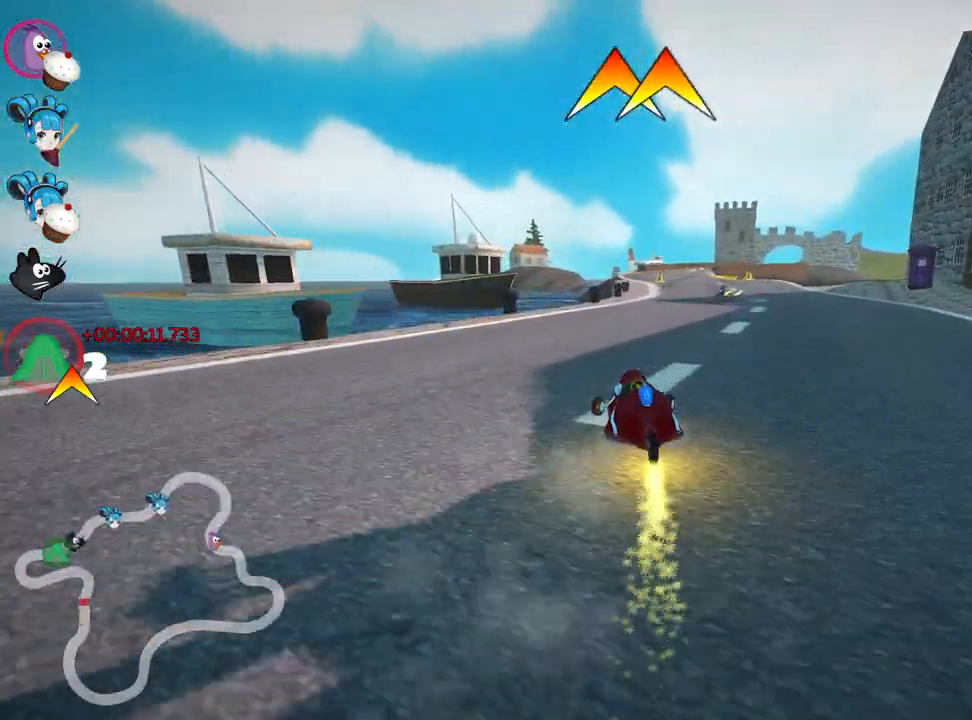
{"keys": ["up"], "events": [[183, "nitro", "down"], [217, "skid", "up"], [433, "right", "up"], [450, "nitro", "up"]]}
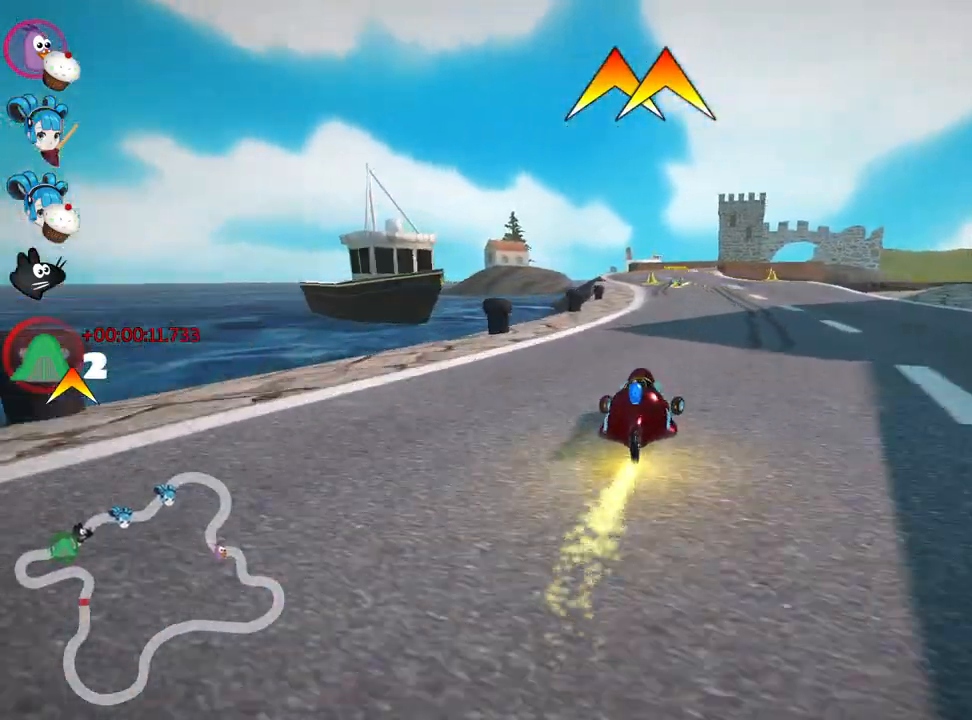
{"keys": ["up"], "events": [[67, "fire", "down"], [200, "fire", "up"]]}
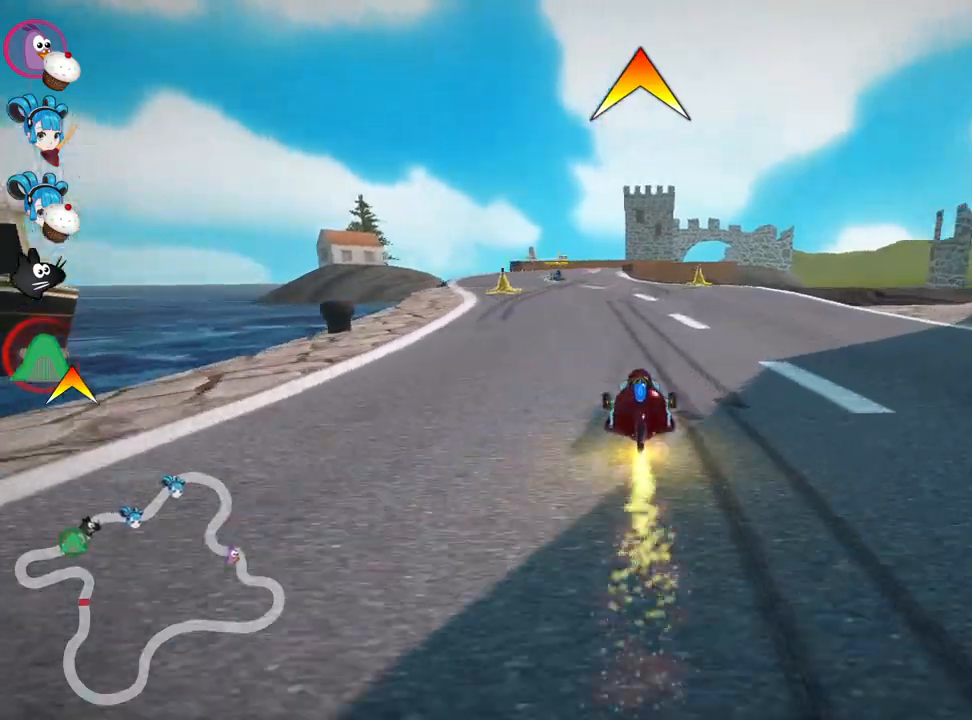
{"keys": ["up"], "events": [[17, "left", "down"], [400, "left", "up"]]}
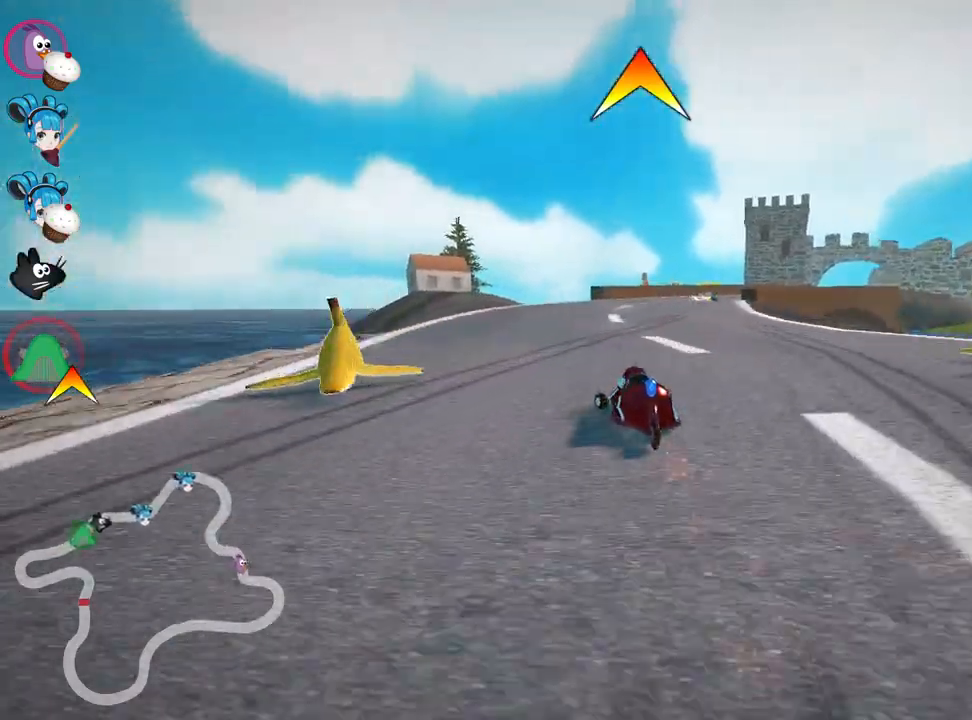
{"keys": ["left", "skid", "up"], "events": [[117, "right", "down"], [117, "skid", "down"], [383, "left", "down"], [400, "right", "up"]]}
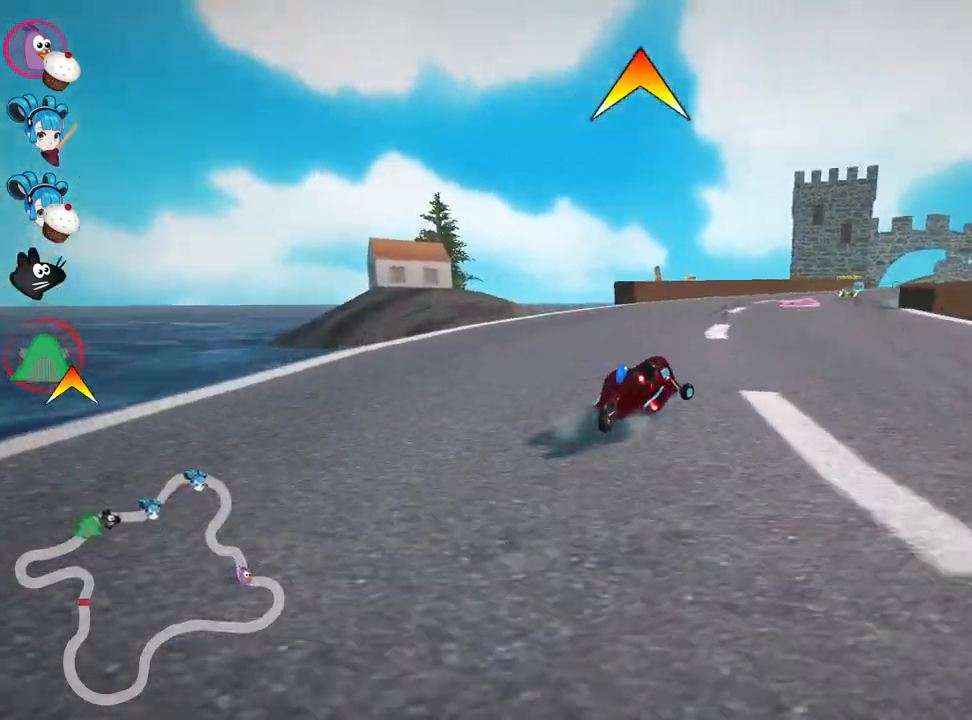
{"keys": ["left", "skid", "up"], "events": [[117, "right", "down"], [167, "left", "up"], [350, "left", "down"], [383, "right", "up"]]}
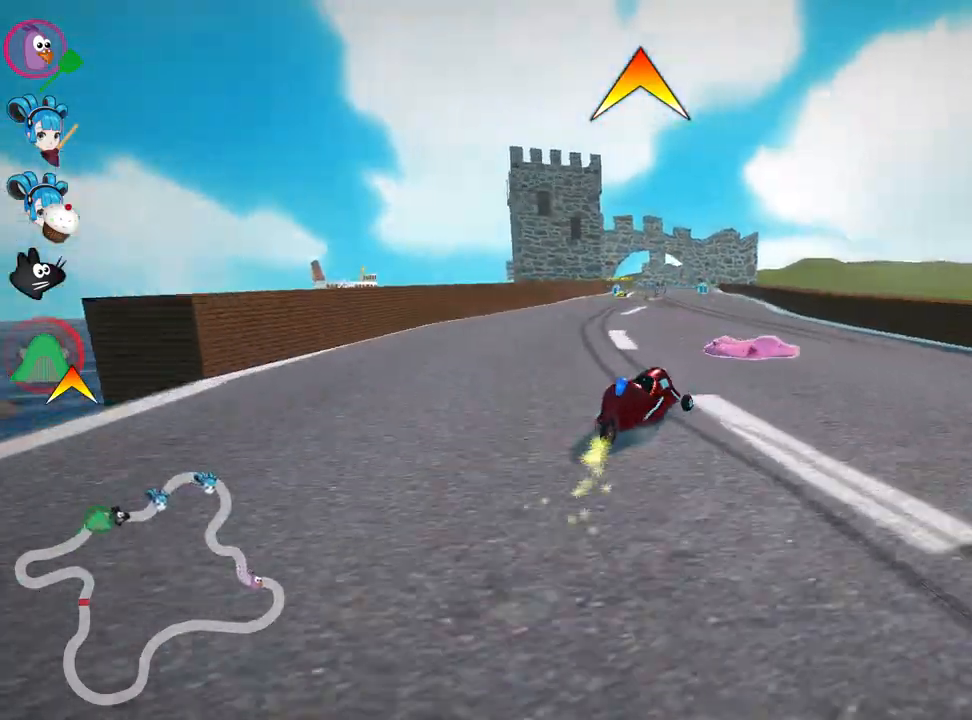
{"keys": ["left", "skid", "up"], "events": [[17, "left", "up"], [50, "right", "down"], [200, "right", "up"], [233, "left", "down"]]}